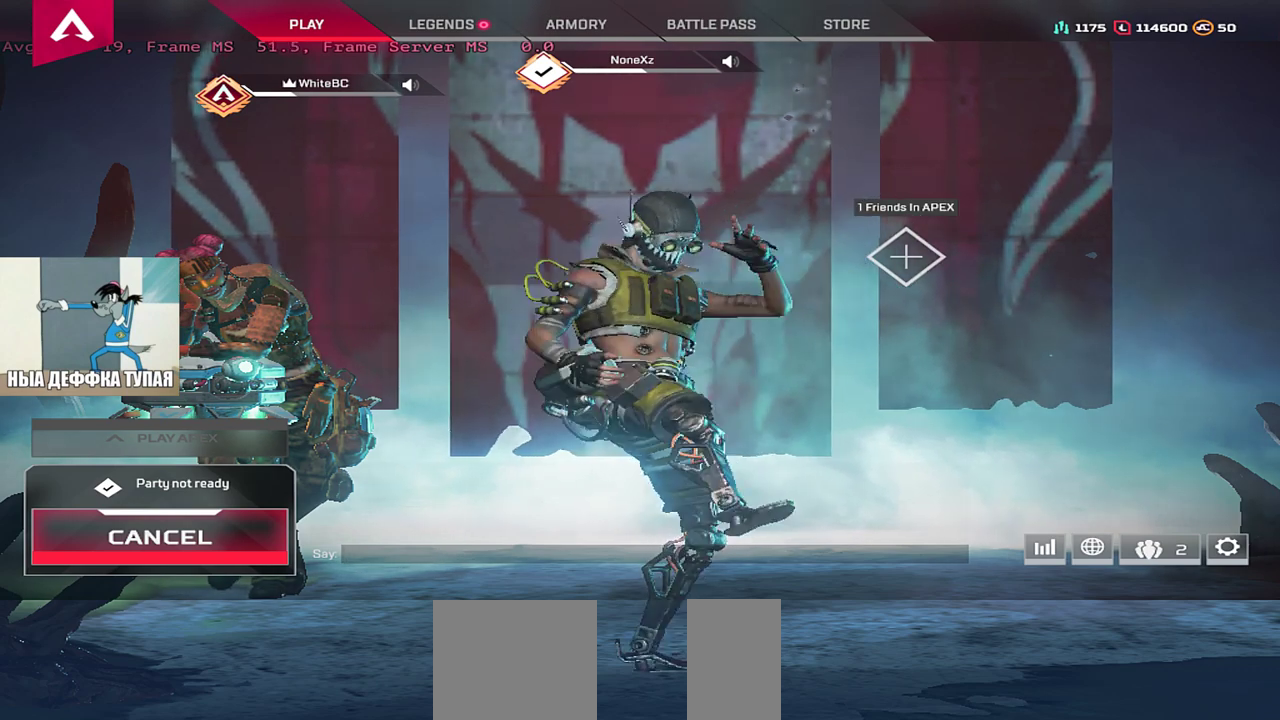
Gameplay with keyboard and mouse; each line is a JSON object with the keys and mouse buttons held at the frame after it. "events" lists presses ("down") and releases ("up") of "1", "2", "3", "4", "5", "a", "alt", "b", "c", "ctrl", "d", "e", "f", "g", "q", "r", "s", "shift", "space", "t", "tab", "v", "w", "x", "z", "mouse_left", "mouse_wheel", "mouse_right", "mouse_mb4" and "mouse_mb5" between this image and that frame as [ms after this image, input, new state], when the widget could be followed in between. "mouse_left", "mouse_wheel", "mouse_right", "mouse_mb4", "mouse_mb5" = the "left", "wheel", "right", "mb4", "mb5" buttons of the "mouse" list. No other keys are recorded. "wheel" means that the mouse wheel is clicked or scrolled. Mouse movement is not recorded.
{"keys": [], "mouse": ["wheel"], "events": [[100, "mouse_wheel", "down"]]}
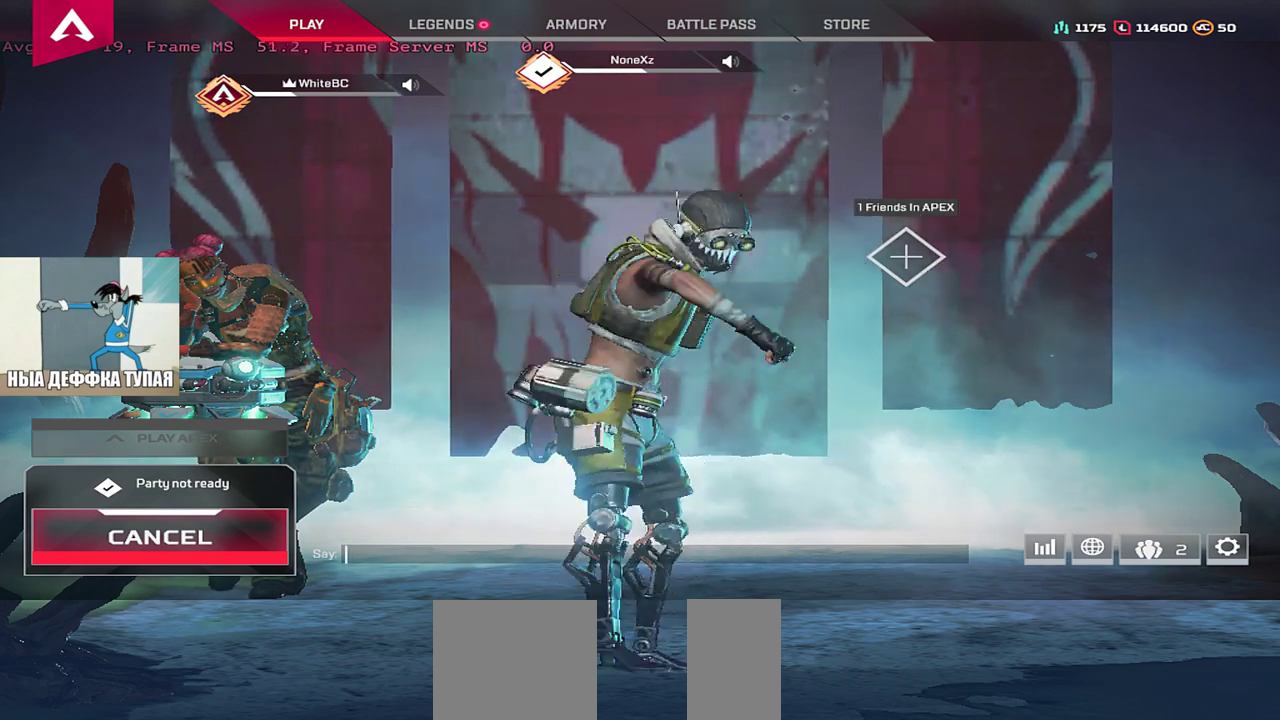
{"keys": [], "mouse": ["wheel"], "events": [[267, "mouse_wheel", "up"], [400, "mouse_wheel", "down"]]}
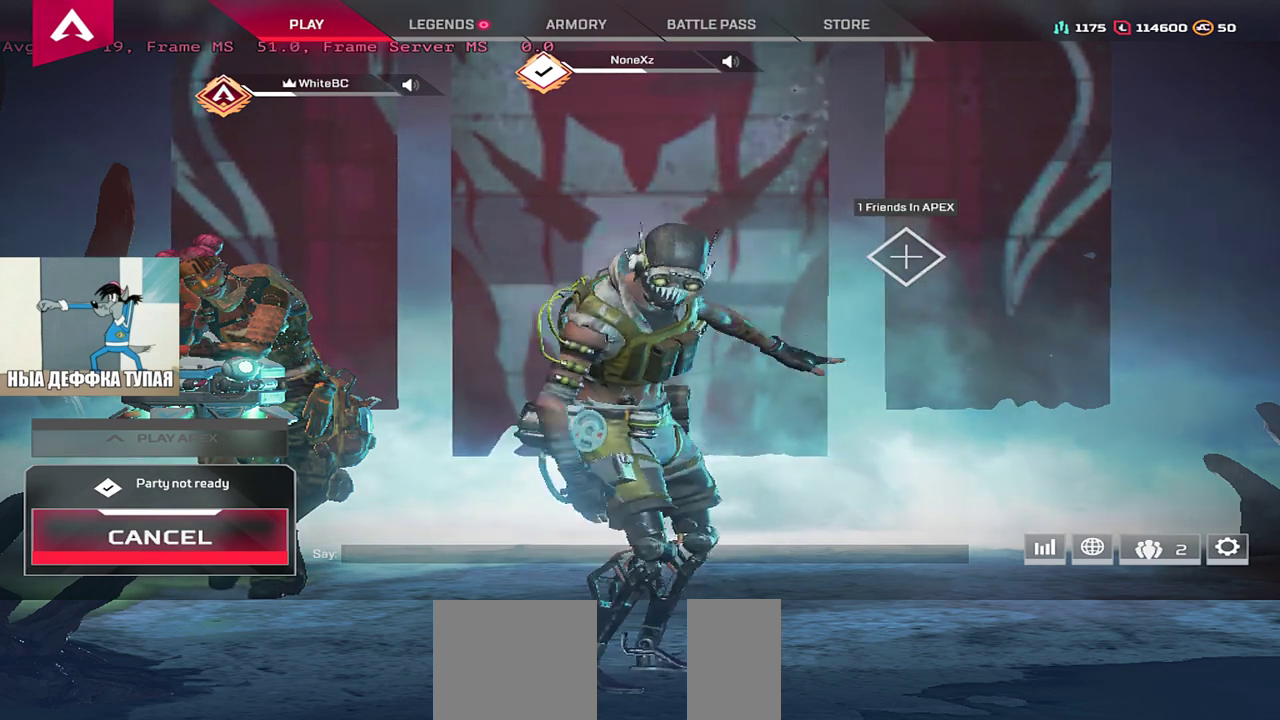
{"keys": [], "mouse": [], "events": [[100, "mouse_wheel", "up"], [200, "mouse_wheel", "down"], [283, "mouse_wheel", "up"]]}
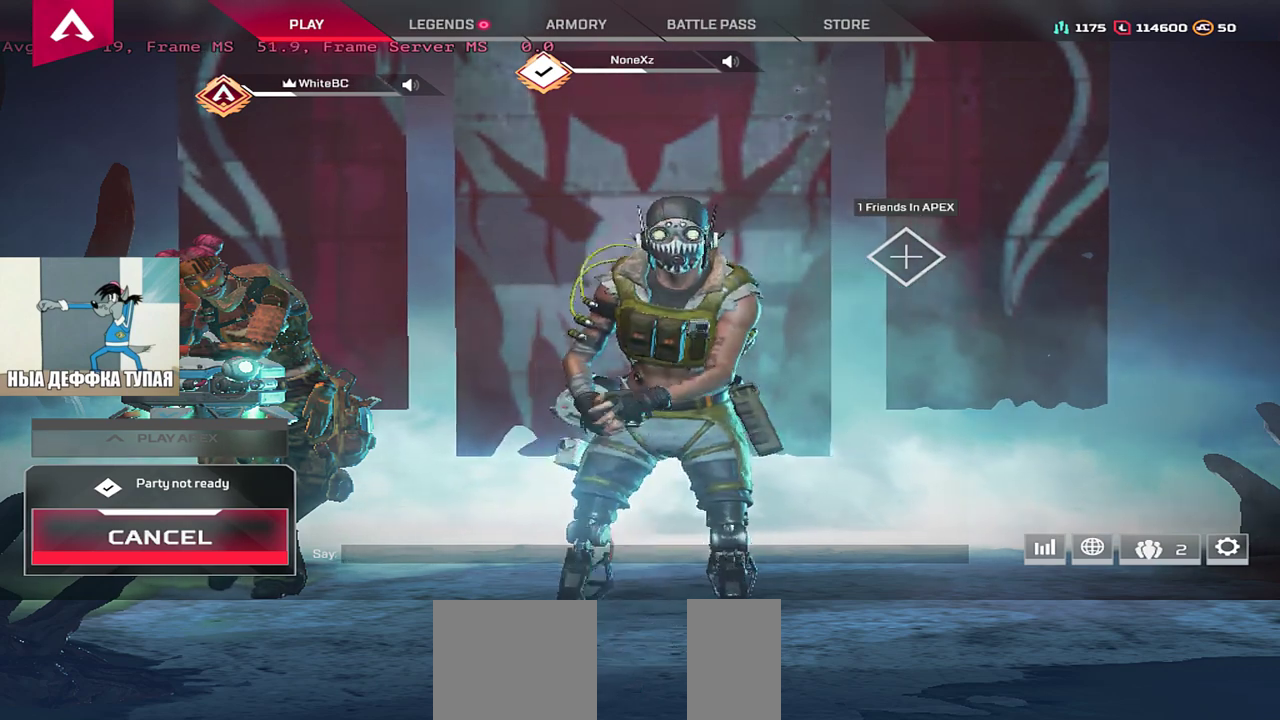
{"keys": [], "mouse": [], "events": []}
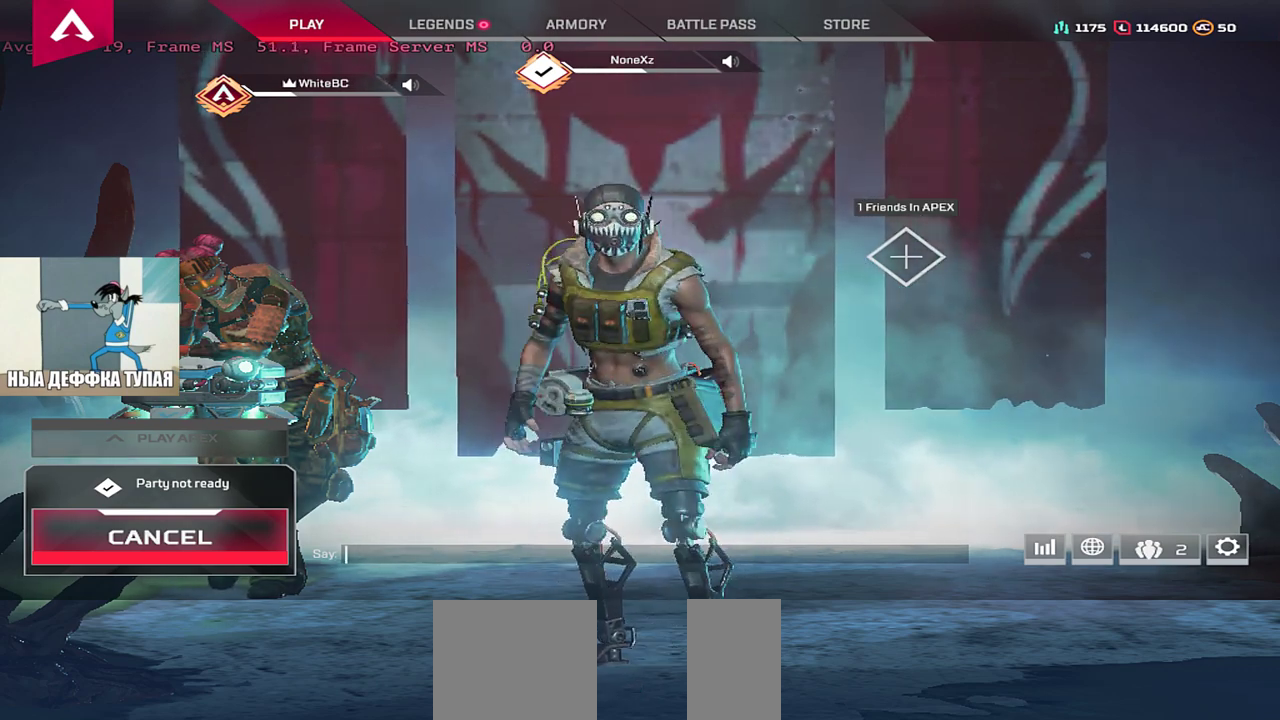
{"keys": [], "mouse": [], "events": [[150, "mouse_left", "down"], [200, "mouse_left", "up"]]}
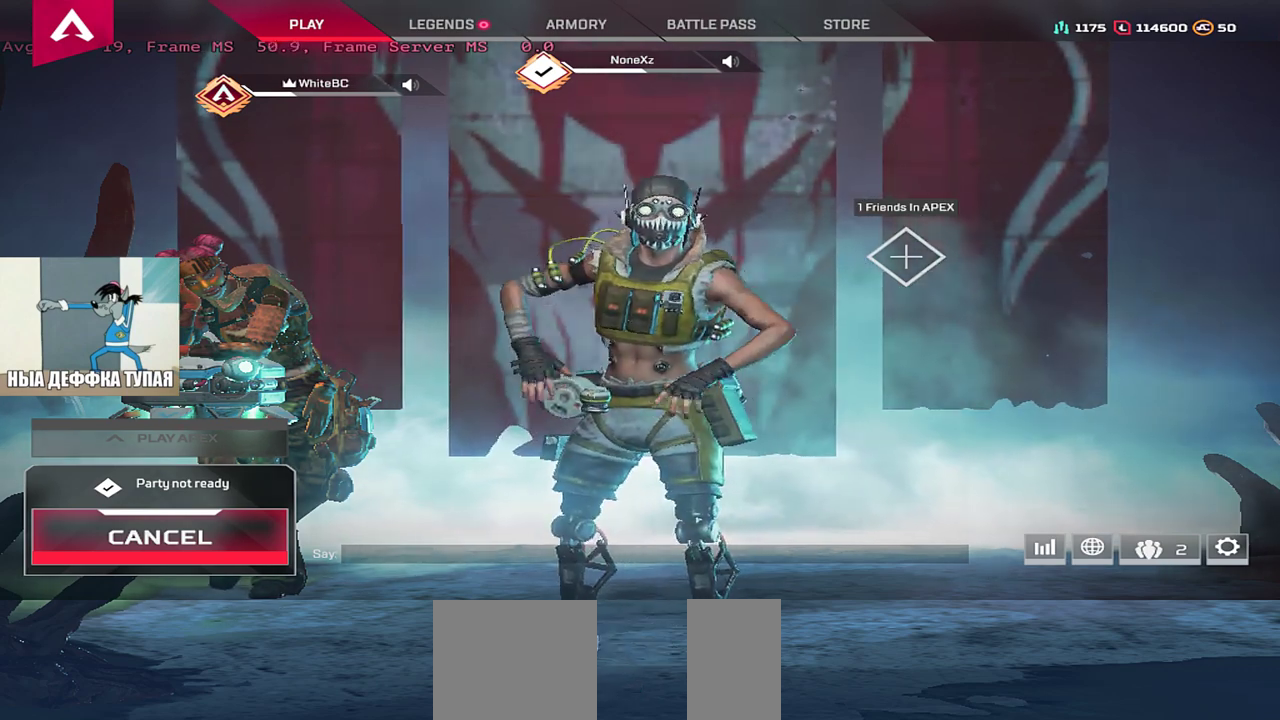
{"keys": [], "mouse": [], "events": []}
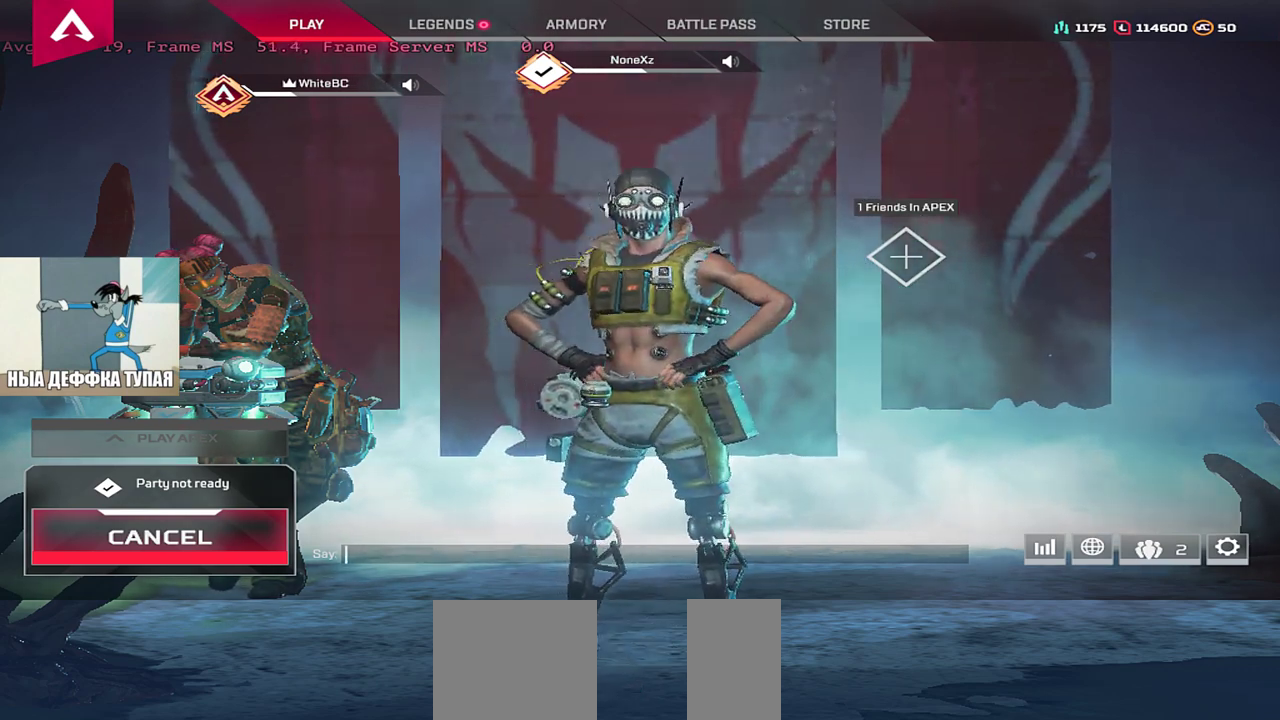
{"keys": [], "mouse": [], "events": []}
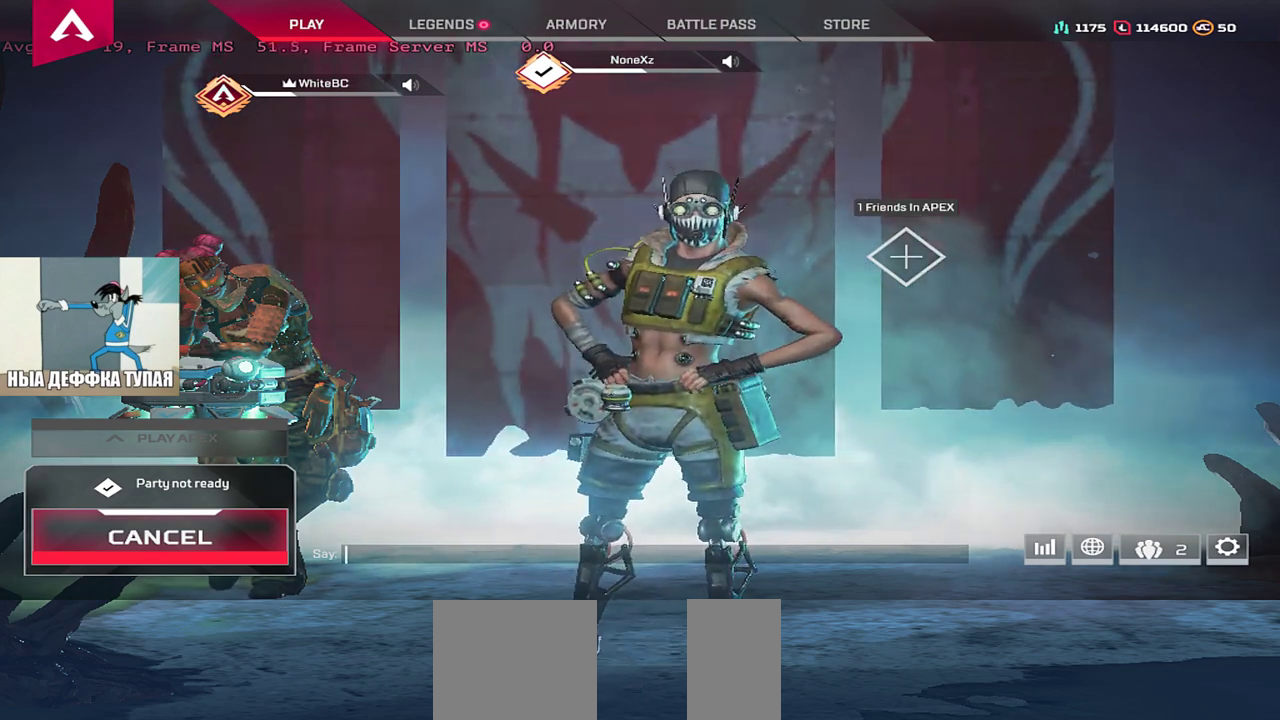
{"keys": [], "mouse": [], "events": [[317, "mouse_left", "down"], [400, "mouse_left", "up"]]}
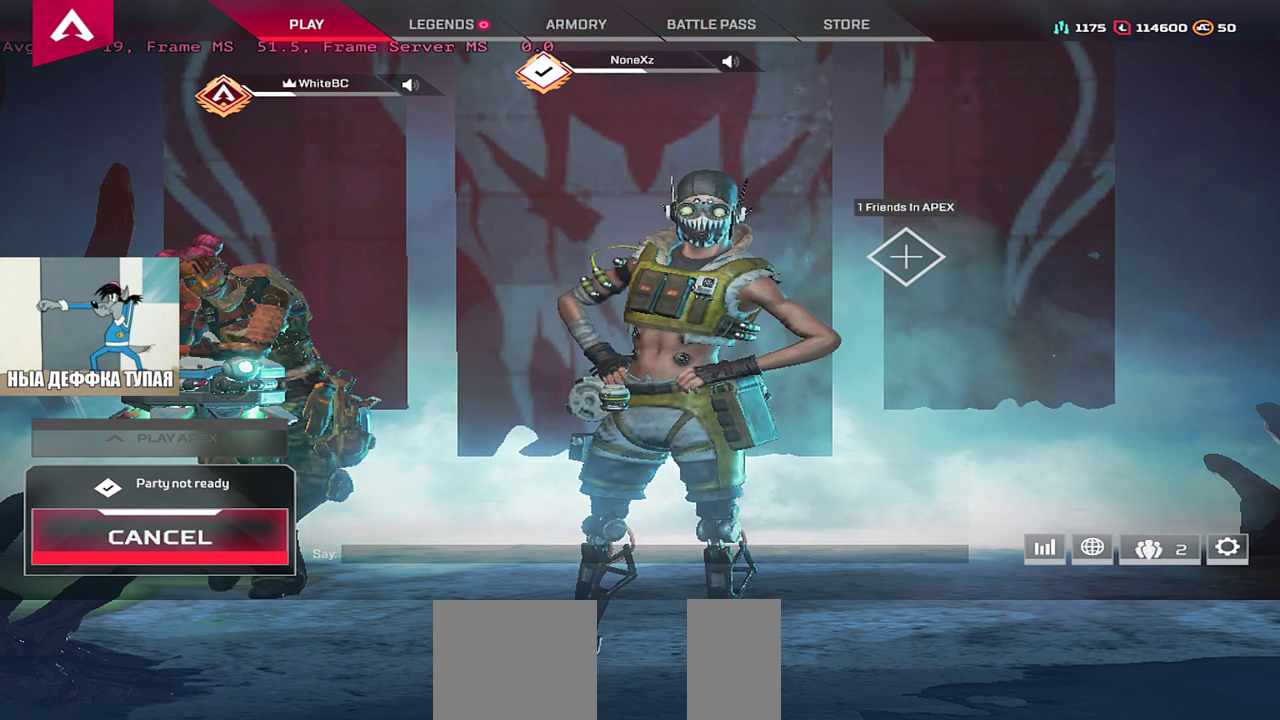
{"keys": [], "mouse": [], "events": []}
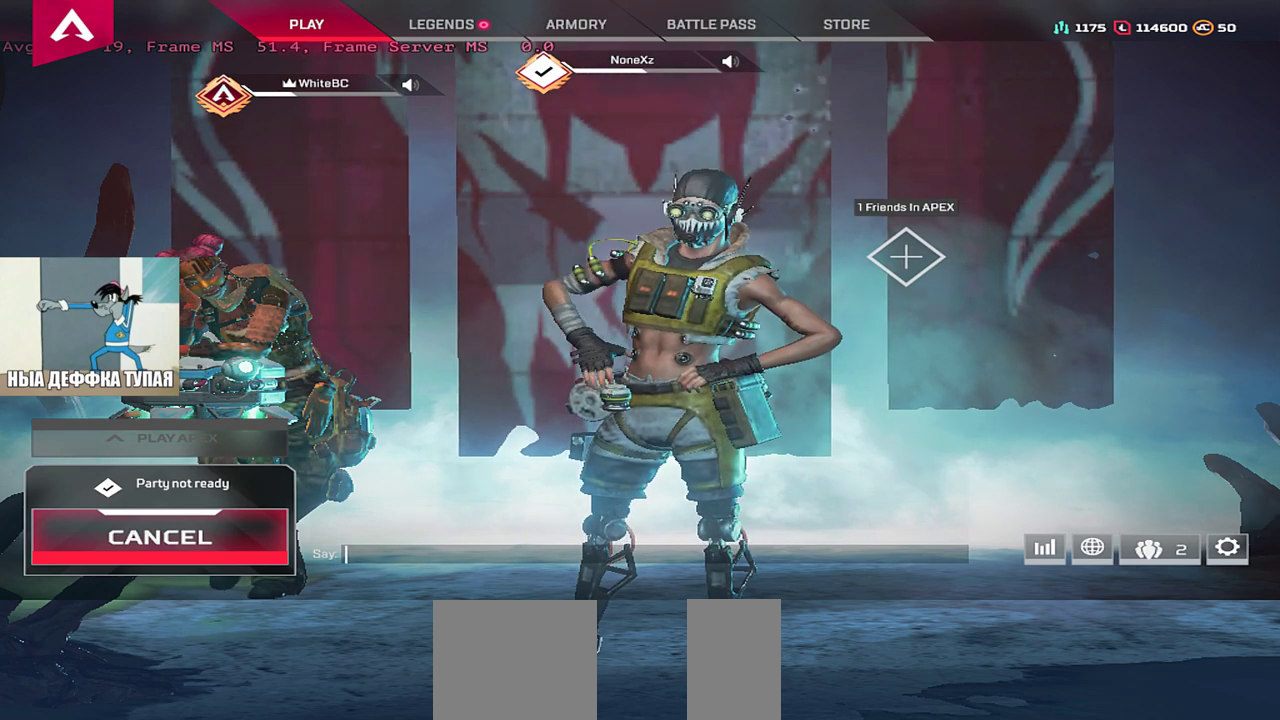
{"keys": [], "mouse": [], "events": [[133, "mouse_wheel", "down"], [367, "mouse_wheel", "up"]]}
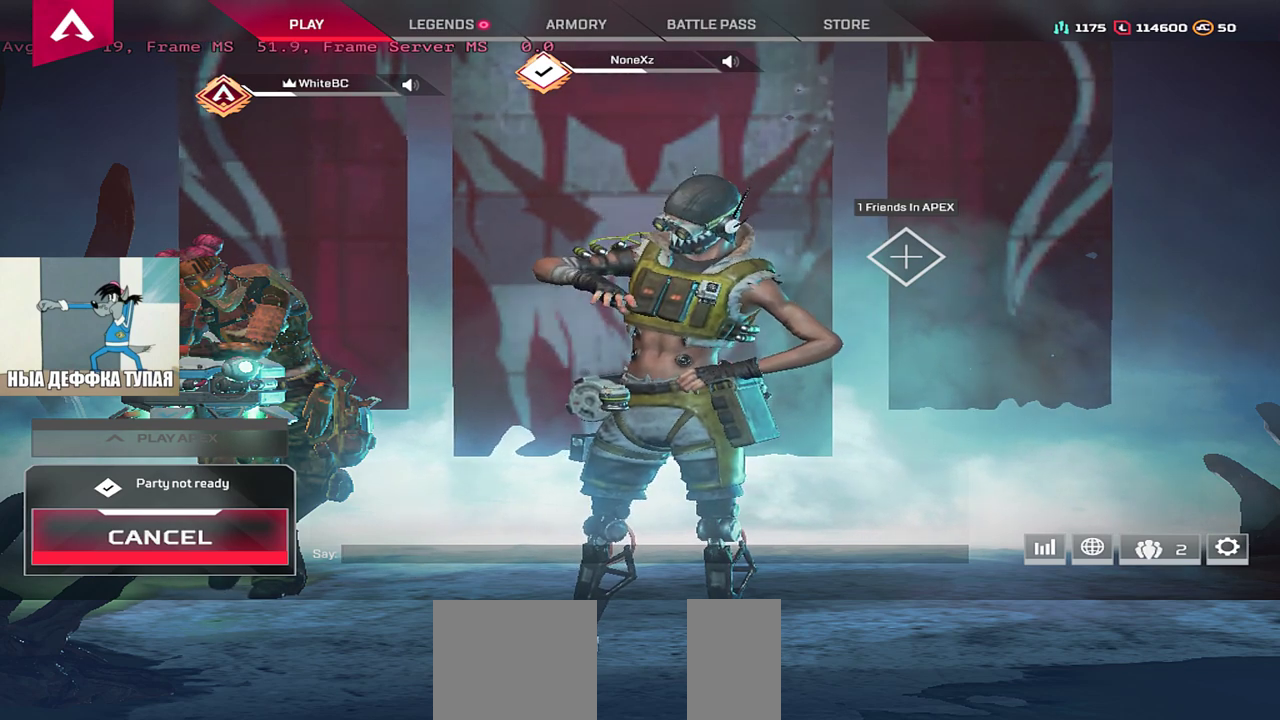
{"keys": [], "mouse": [], "events": [[300, "mouse_wheel", "down"], [483, "mouse_wheel", "up"]]}
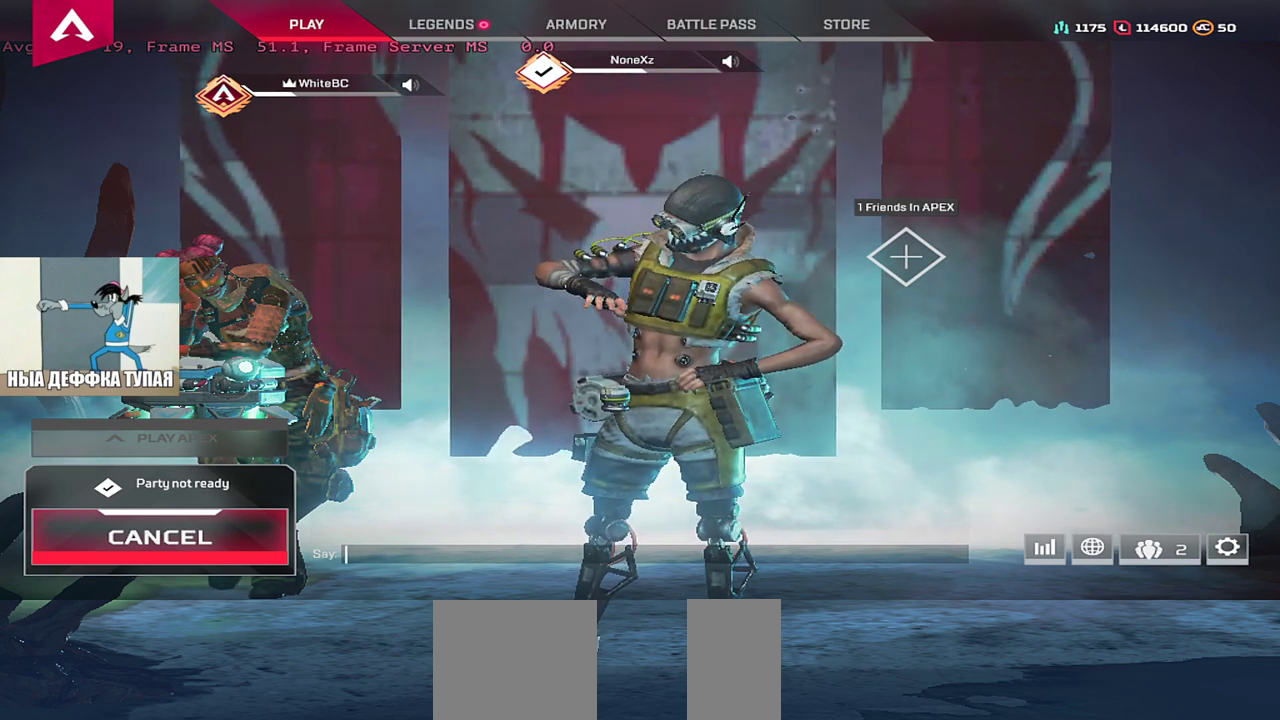
{"keys": [], "mouse": ["wheel"], "events": [[450, "mouse_wheel", "down"]]}
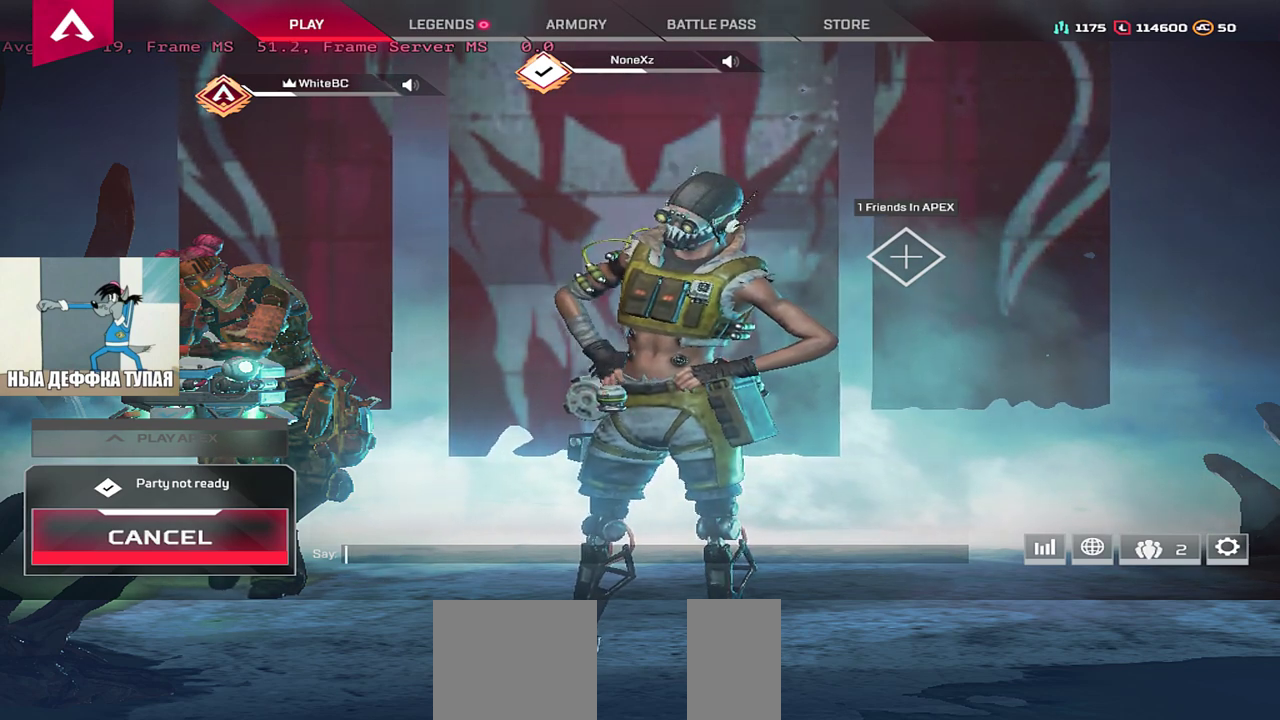
{"keys": [], "mouse": [], "events": [[17, "mouse_wheel", "up"]]}
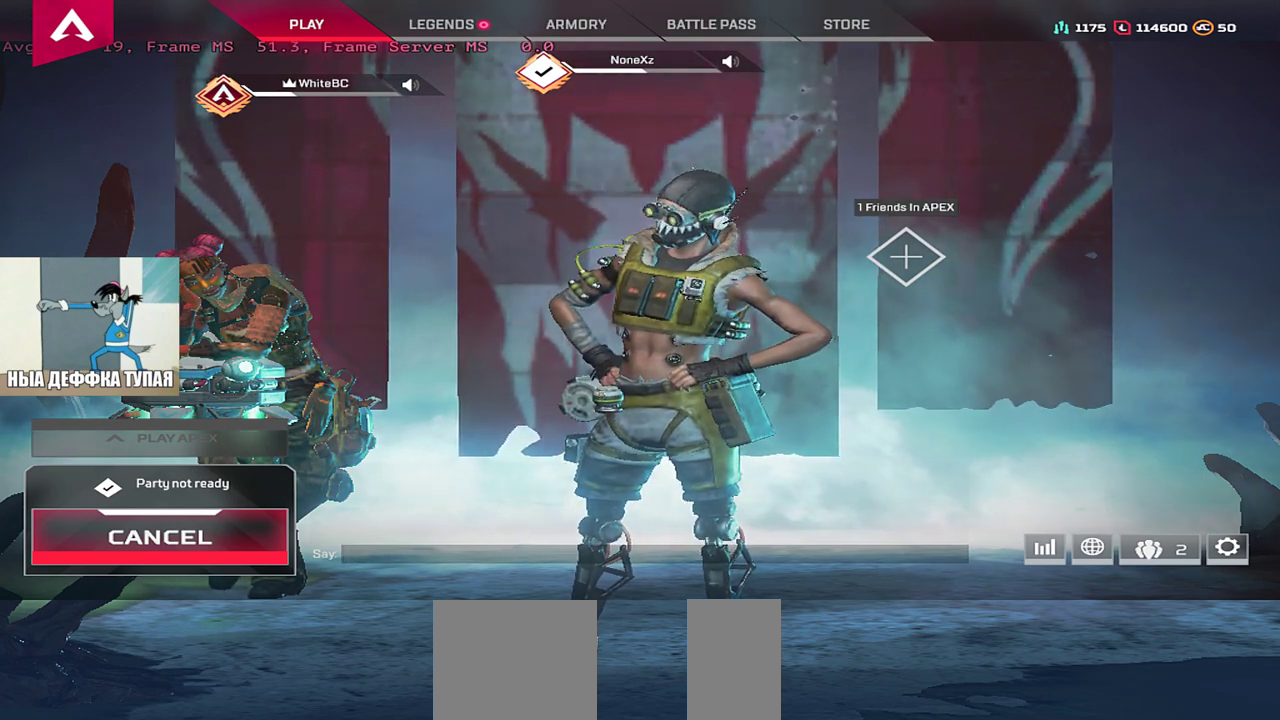
{"keys": [], "mouse": ["wheel"], "events": [[283, "mouse_wheel", "down"]]}
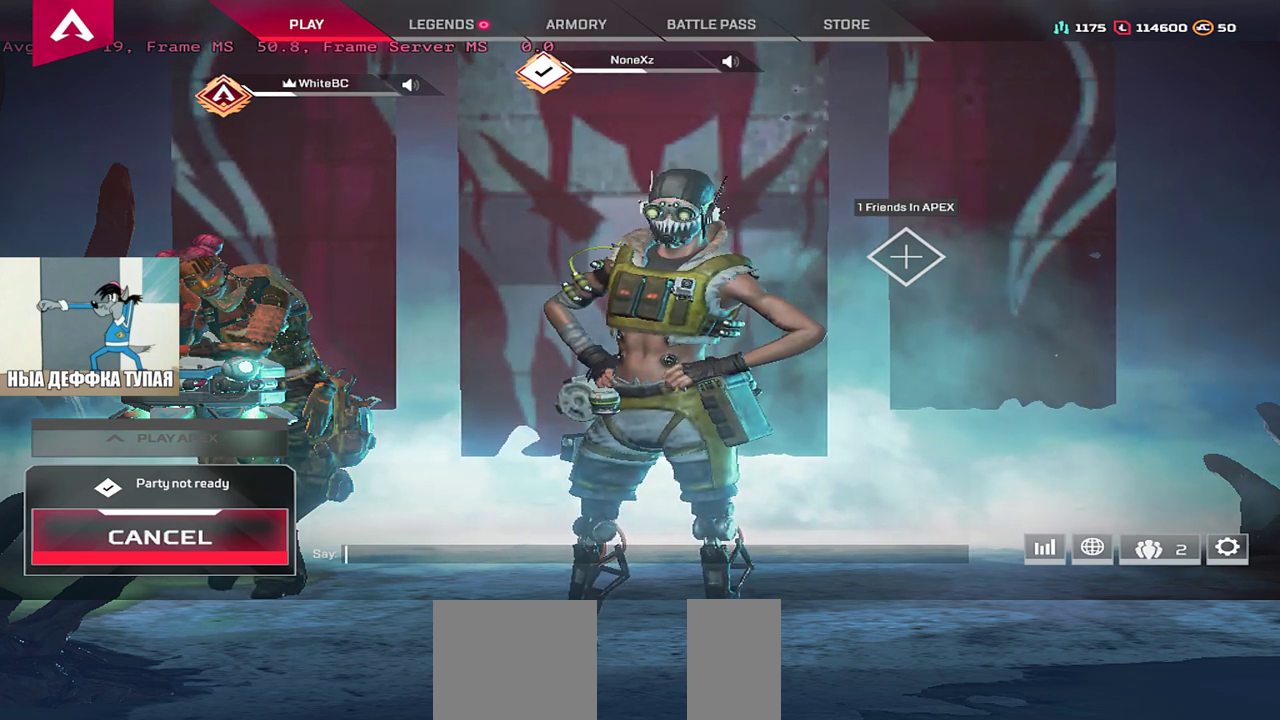
{"keys": [], "mouse": ["wheel"], "events": [[167, "mouse_wheel", "up"], [433, "mouse_wheel", "down"]]}
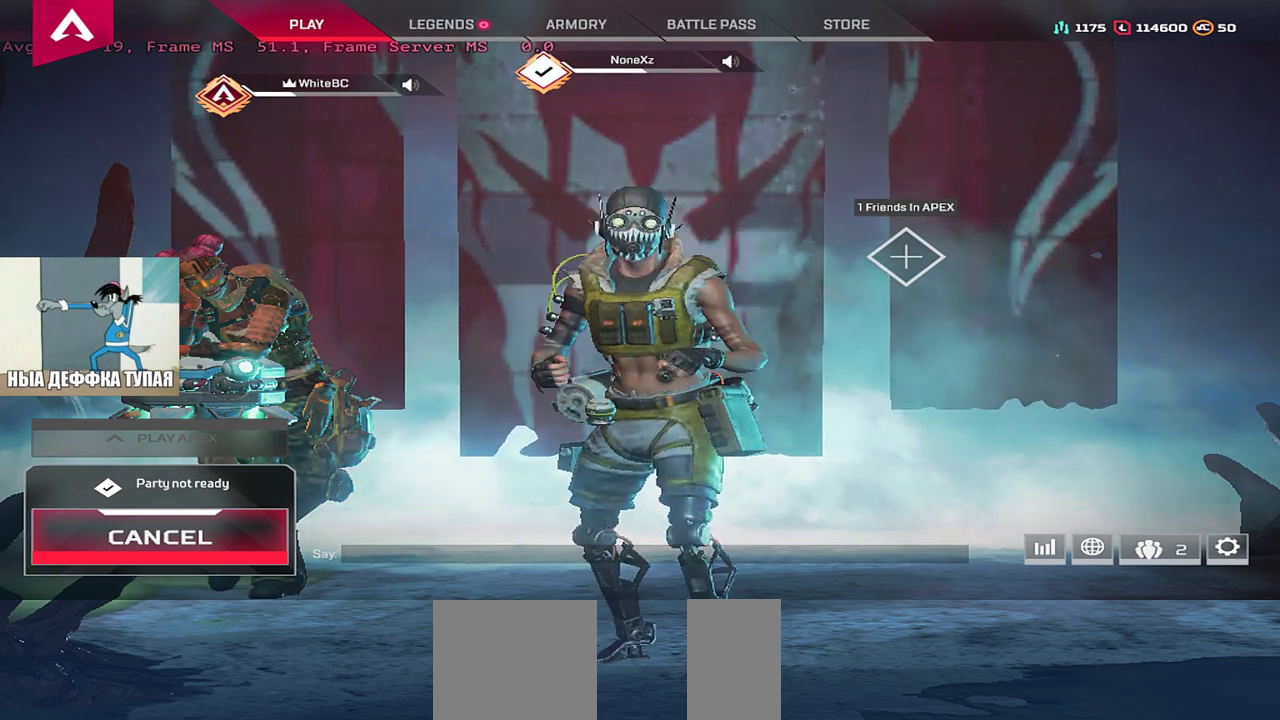
{"keys": [], "mouse": [], "events": [[417, "mouse_wheel", "up"]]}
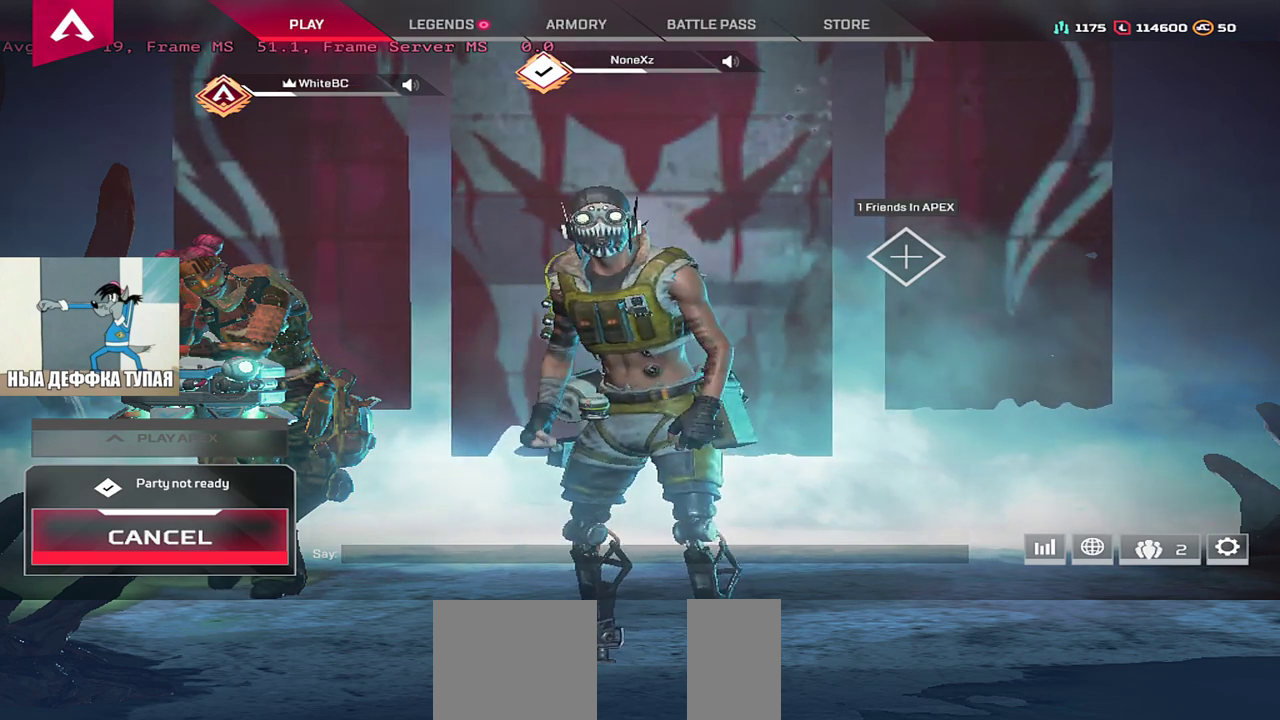
{"keys": [], "mouse": [], "events": [[167, "mouse_wheel", "down"], [417, "mouse_wheel", "up"]]}
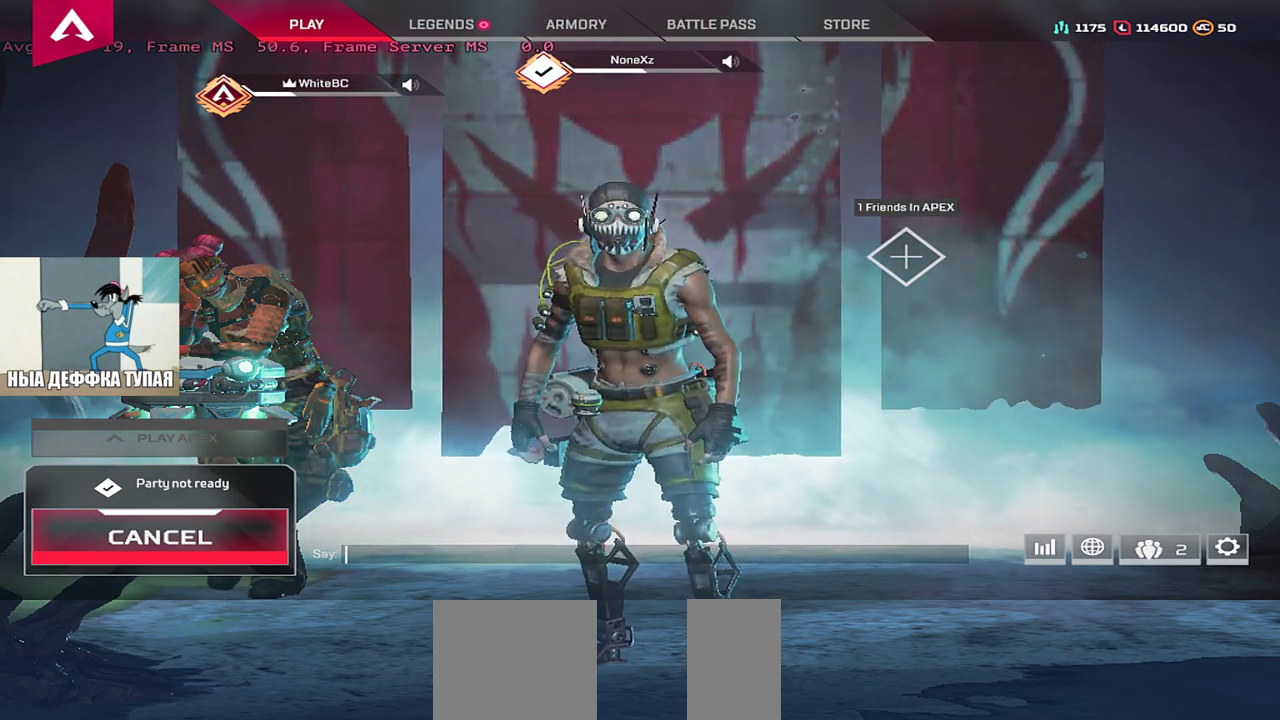
{"keys": [], "mouse": [], "events": [[67, "mouse_wheel", "down"], [250, "mouse_wheel", "up"]]}
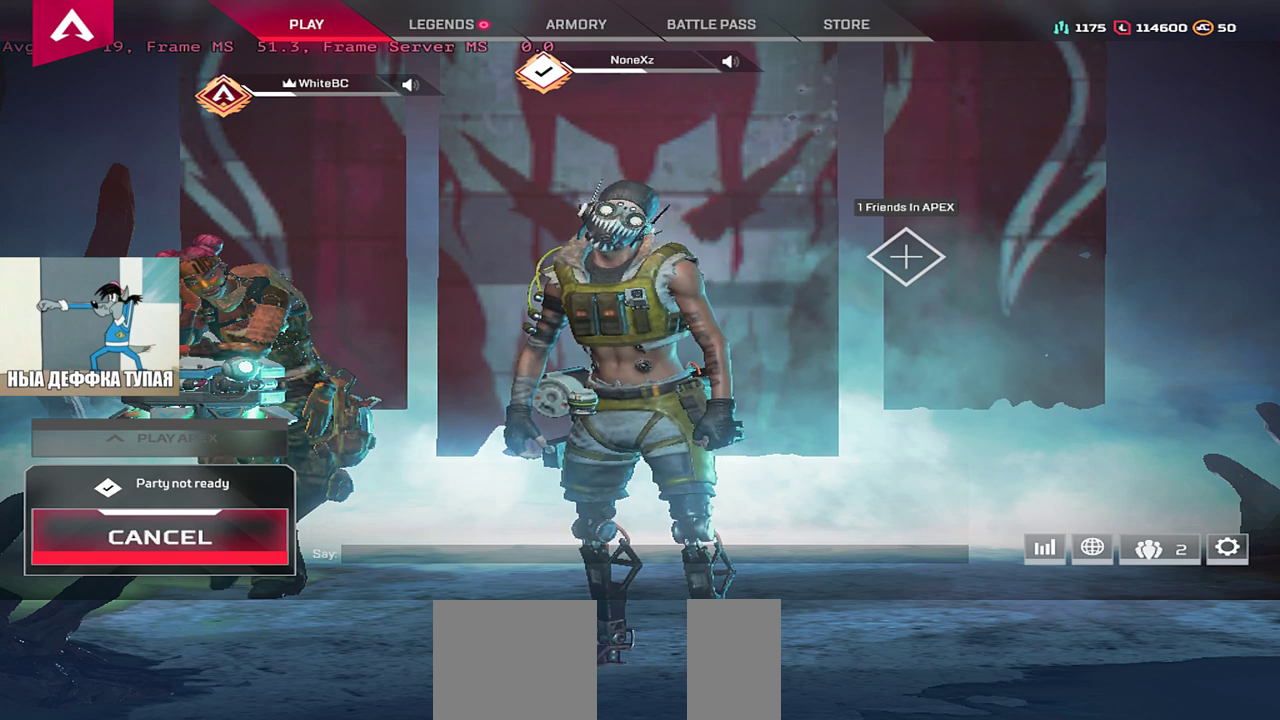
{"keys": [], "mouse": [], "events": [[133, "mouse_wheel", "down"], [200, "mouse_wheel", "up"]]}
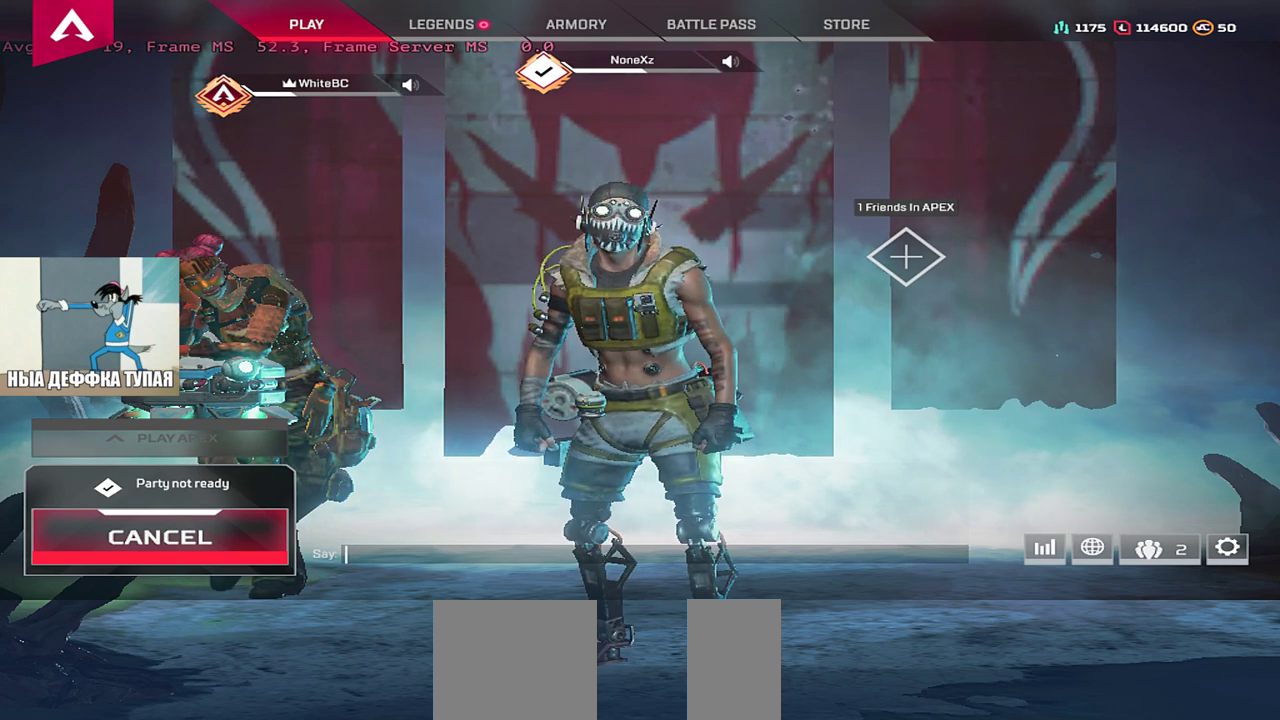
{"keys": [], "mouse": ["wheel"], "events": [[17, "mouse_wheel", "down"], [100, "mouse_wheel", "up"], [350, "mouse_wheel", "down"]]}
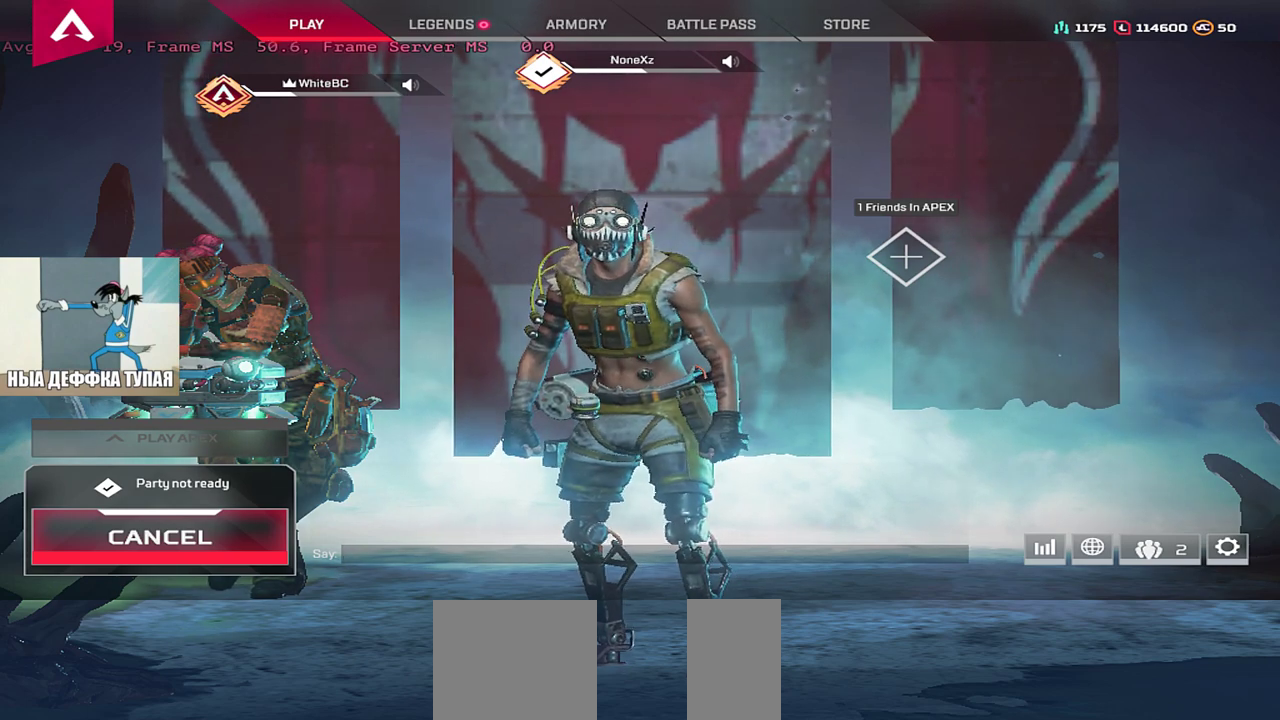
{"keys": [], "mouse": ["wheel"], "events": []}
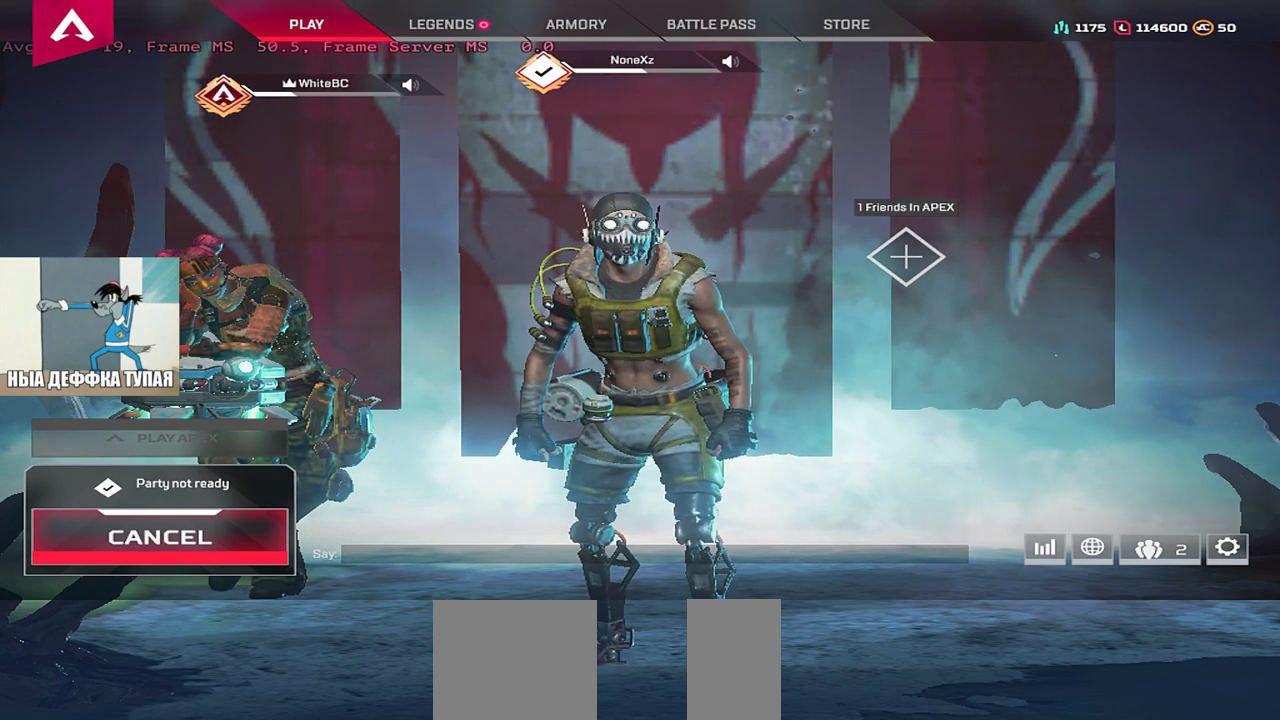
{"keys": [], "mouse": [], "events": [[433, "mouse_wheel", "up"]]}
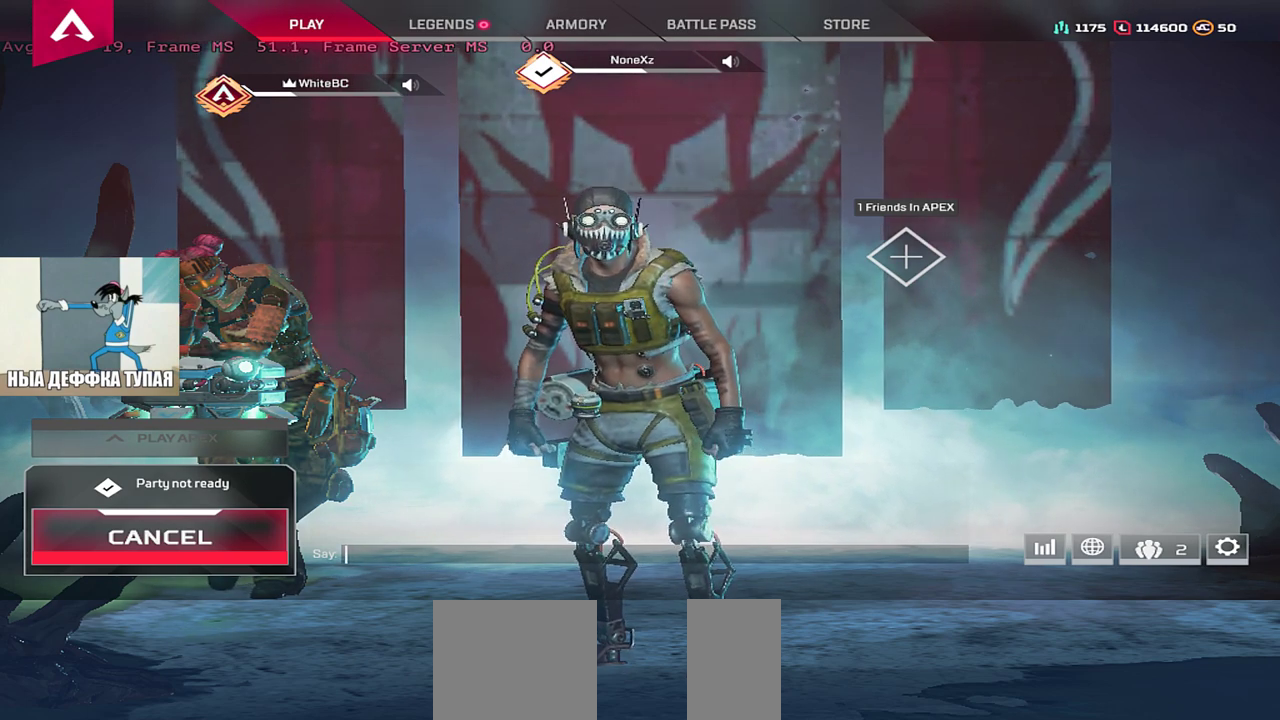
{"keys": [], "mouse": [], "events": []}
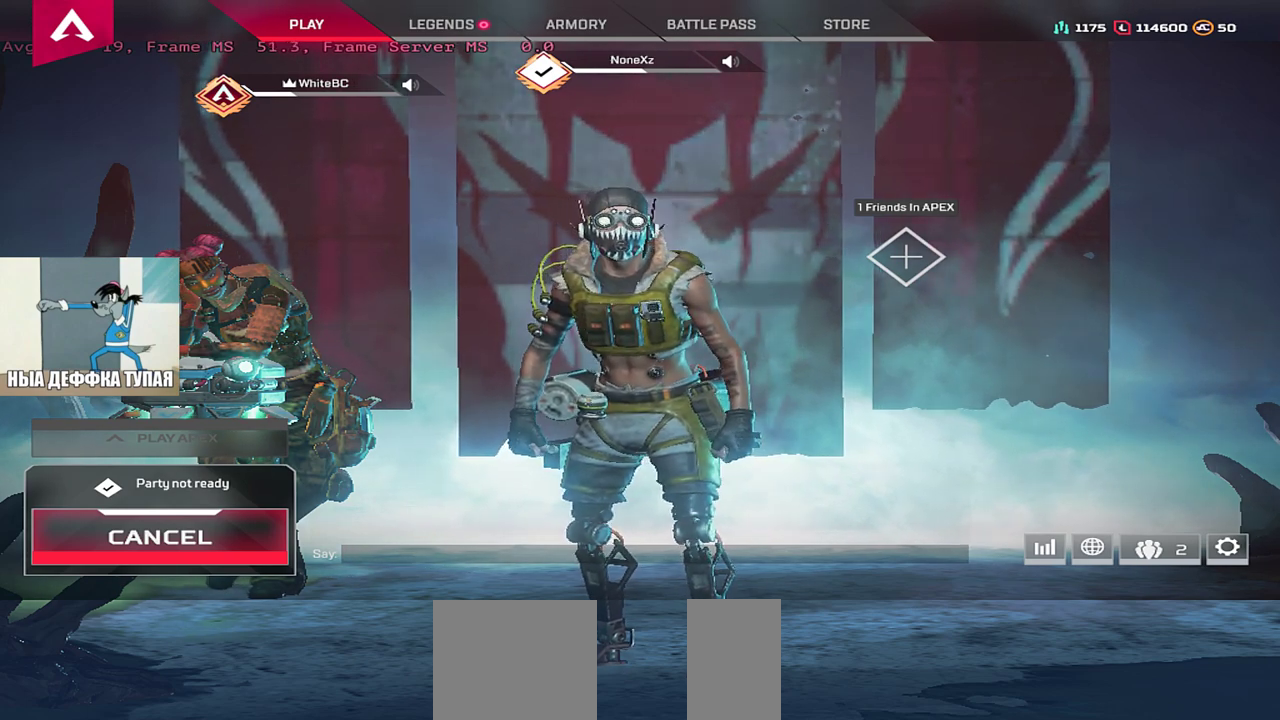
{"keys": [], "mouse": ["left"], "events": [[183, "mouse_left", "down"]]}